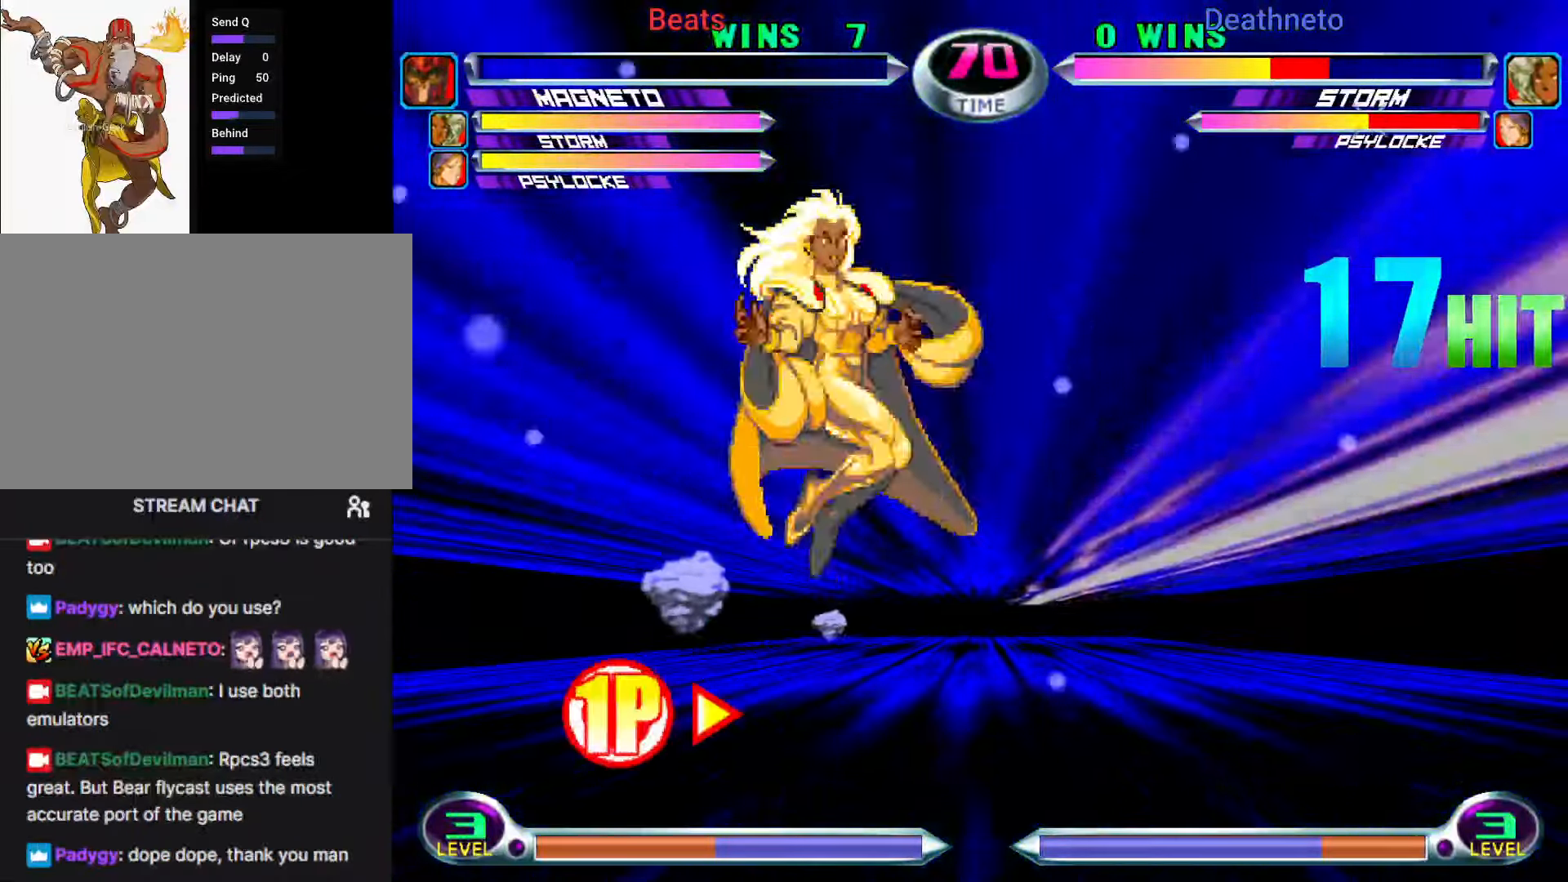
Gameplay with a controller (arcade stick); each line is a JSON object with the inputs held at the frame after it. "events" lists button and stick changes between this image and that frame as [ms after this image, input, new state], when the widget could be followed in between. Not read: L3 R3.
{"buttons": ["CROSS"], "left_stick": "up", "events": [[33, "CROSS", "down"], [33, "TRIANGLE", "up"], [50, "left_stick", "down-right"], [100, "SQUARE", "up"], [117, "CROSS", "up"], [167, "TRIANGLE", "down"], [167, "left_stick", "up"], [217, "CROSS", "down"], [217, "SQUARE", "down"], [233, "TRIANGLE", "up"], [233, "left_stick", "center"], [283, "SQUARE", "up"], [317, "CROSS", "up"], [367, "TRIANGLE", "down"], [383, "SQUARE", "down"], [417, "CROSS", "down"], [417, "left_stick", "up"], [450, "TRIANGLE", "up"], [483, "SQUARE", "up"]]}
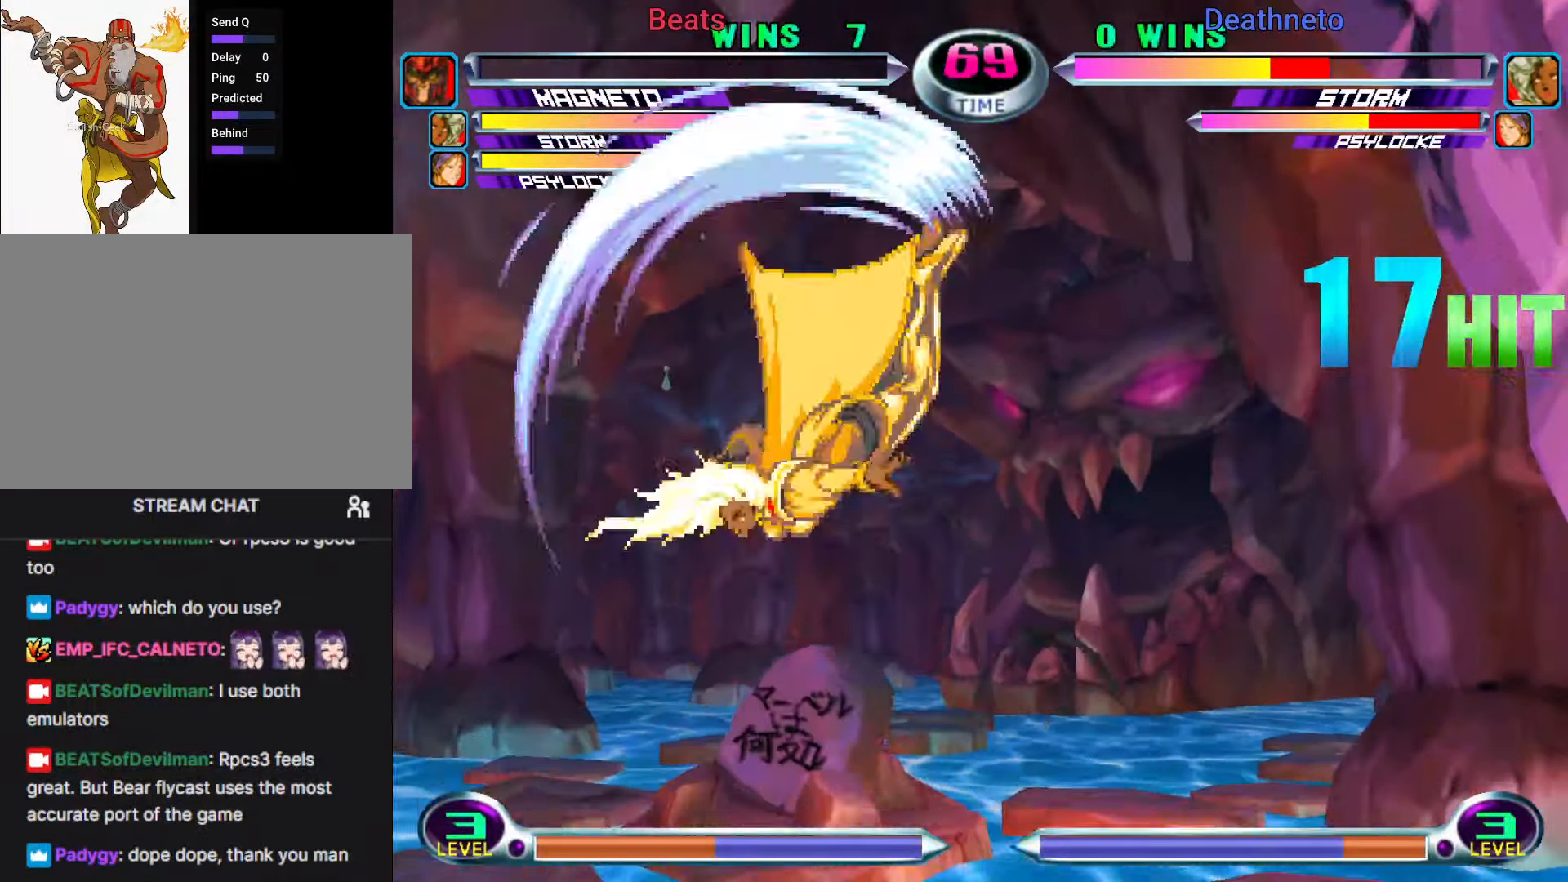
{"buttons": [], "left_stick": "up-right", "events": [[33, "CROSS", "up"], [50, "left_stick", "up-right"], [367, "R2", "down"], [467, "R2", "up"]]}
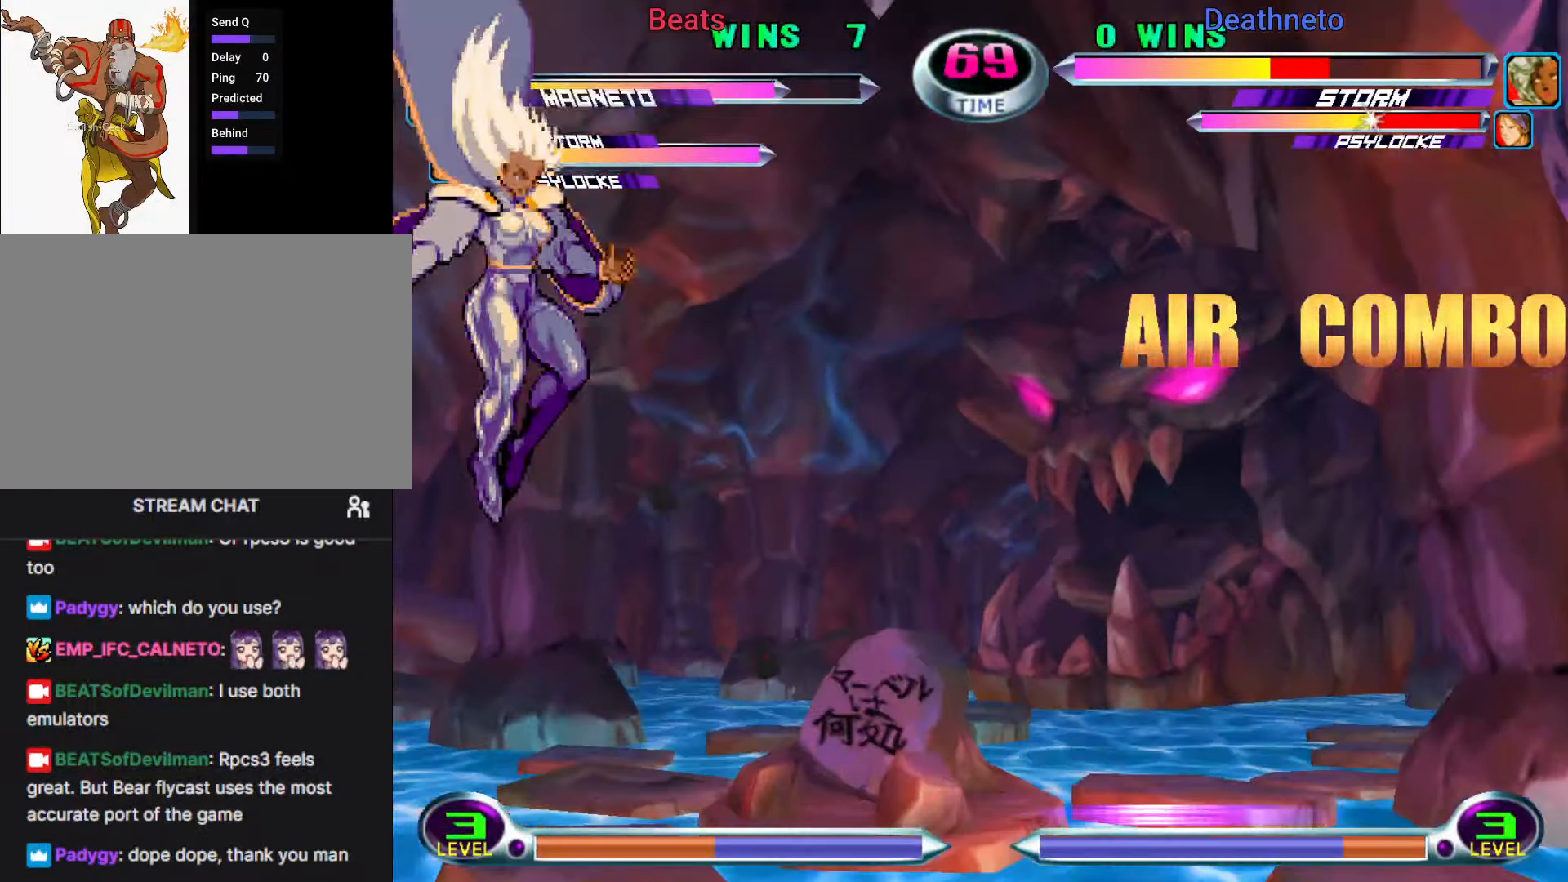
{"buttons": [], "left_stick": "center", "events": [[33, "R2", "down"], [100, "R2", "up"], [183, "R2", "down"], [233, "left_stick", "down-right"], [267, "R2", "up"], [350, "R2", "down"], [433, "R2", "up"], [467, "left_stick", "center"]]}
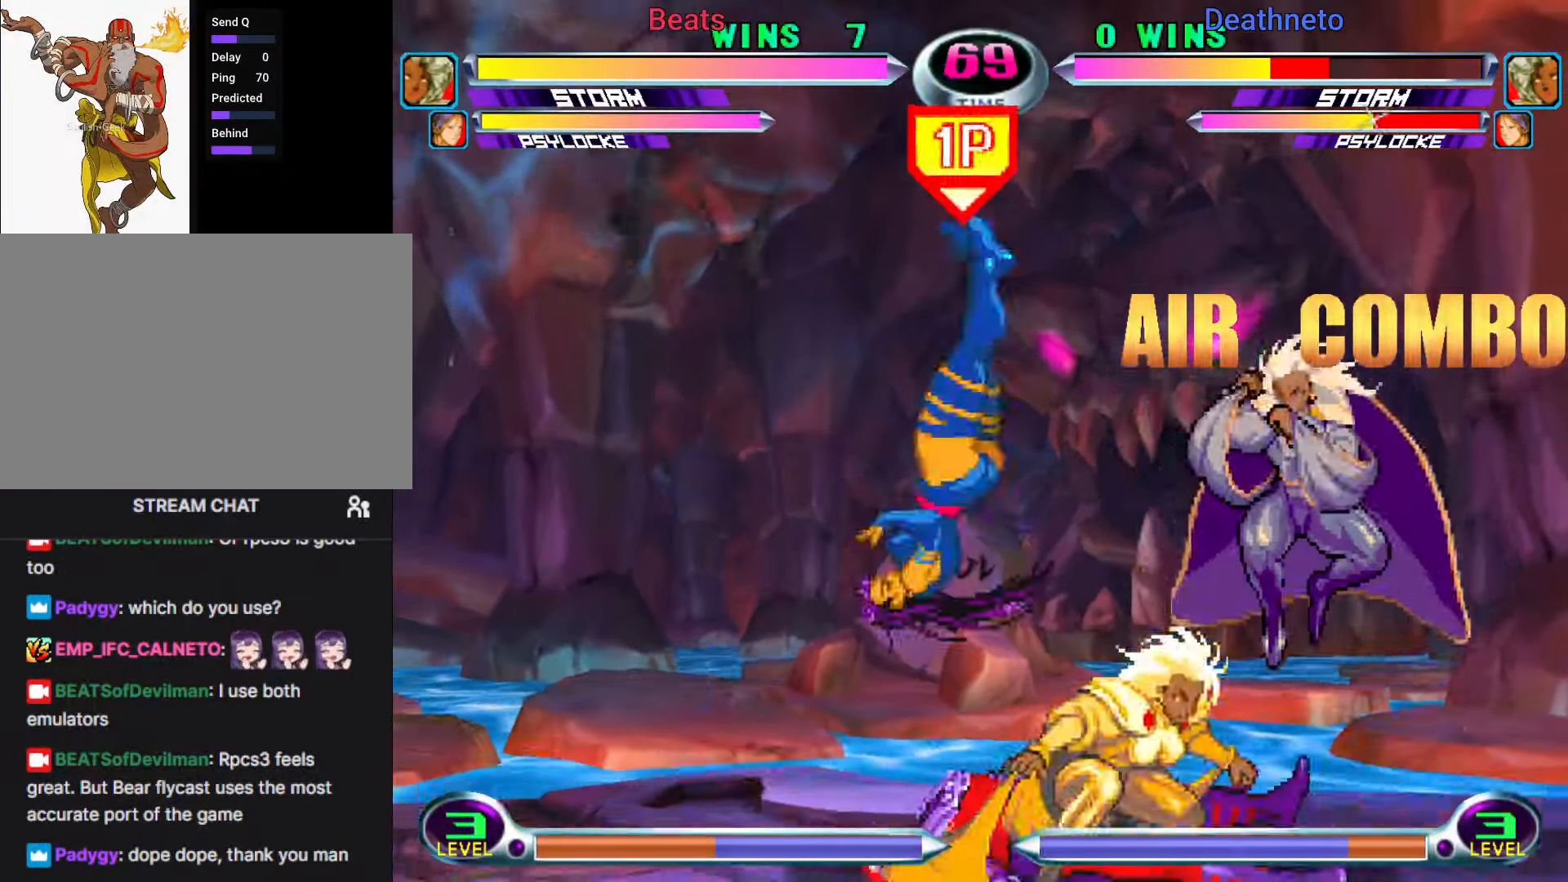
{"buttons": [], "left_stick": "right", "events": [[17, "left_stick", "down"], [83, "left_stick", "right"], [100, "SQUARE", "down"], [100, "TRIANGLE", "down"], [133, "SQUARE", "up"], [133, "TRIANGLE", "up"], [150, "left_stick", "center"], [350, "left_stick", "right"]]}
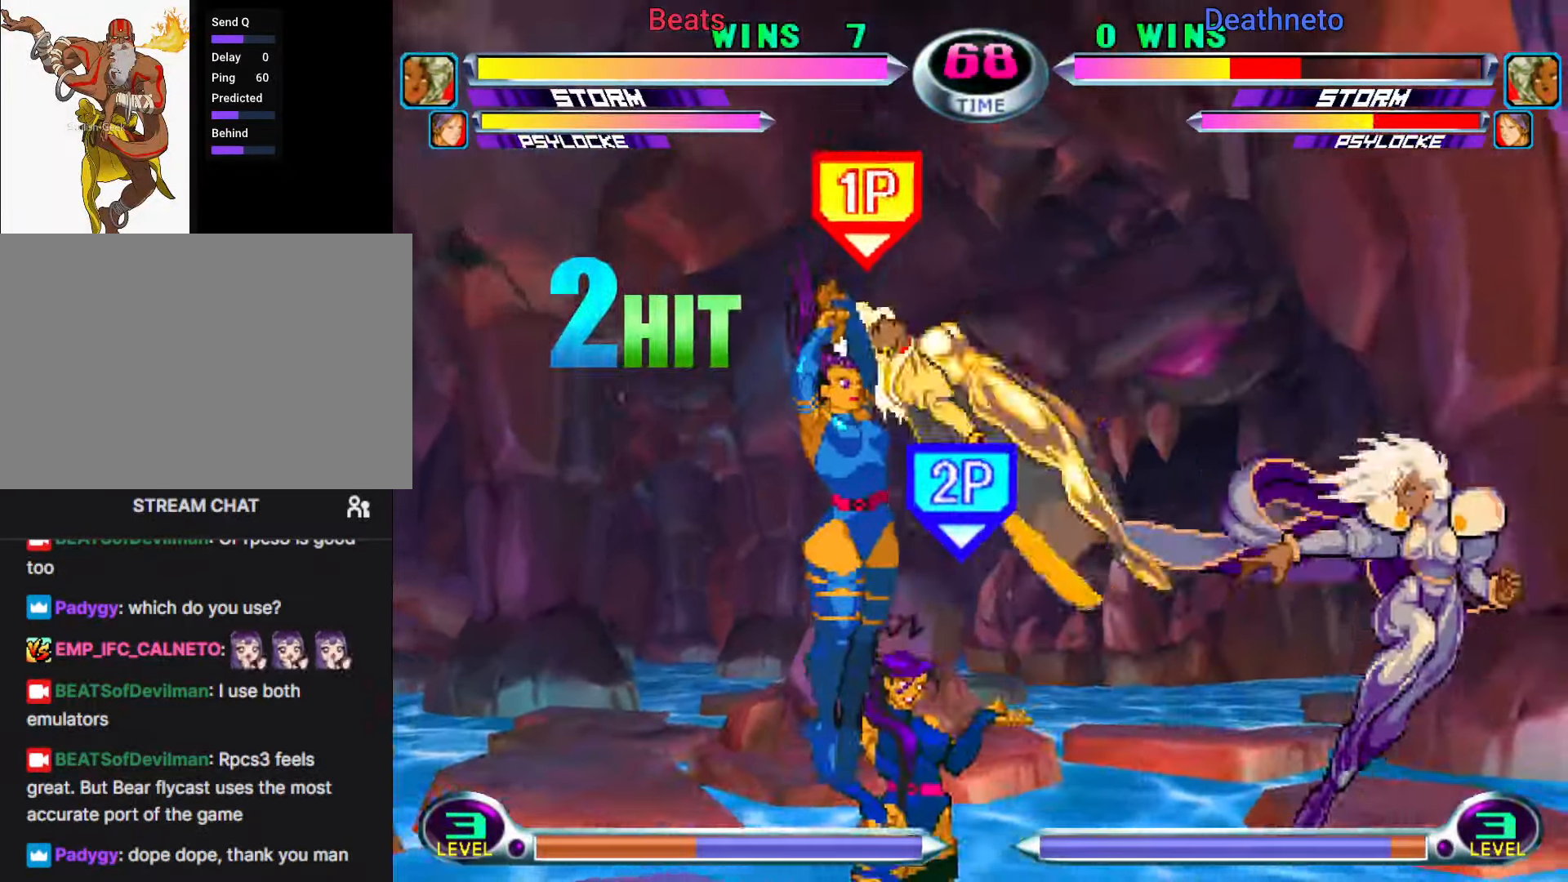
{"buttons": ["CIRCLE", "SQUARE", "TRIANGLE"], "left_stick": "center", "events": [[183, "left_stick", "center"], [200, "TRIANGLE", "down"], [217, "CIRCLE", "down"], [233, "SQUARE", "down"], [233, "TRIANGLE", "up"], [250, "CROSS", "down"], [267, "CIRCLE", "up"], [267, "SQUARE", "up"], [333, "CIRCLE", "down"], [333, "CROSS", "up"], [333, "SQUARE", "down"], [350, "R1", "down"], [350, "SQUARE", "up"], [350, "TRIANGLE", "down"], [367, "CIRCLE", "up"], [383, "CIRCLE", "down"], [417, "CROSS", "down"], [417, "R1", "up"], [417, "SQUARE", "down"], [433, "TRIANGLE", "up"], [450, "CIRCLE", "up"], [450, "SQUARE", "up"], [483, "CIRCLE", "down"], [483, "SQUARE", "down"], [500, "CROSS", "up"], [500, "TRIANGLE", "down"]]}